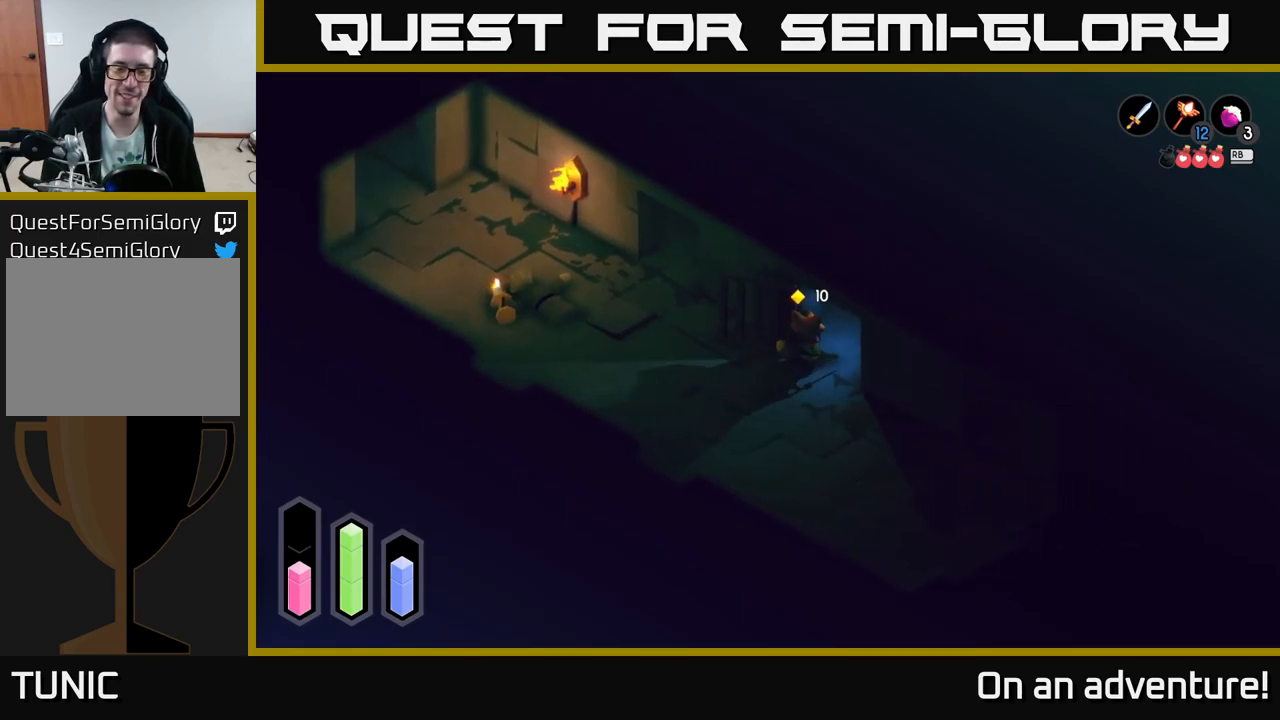
Gameplay with a controller (Xbox layout); each line is a JSON object with the inputs held at the frame after it. "events" lists button and stick changes between this image and that frame as [ms after this image, input, new state], when the widget could be followed in between.
{"buttons": [], "left_stick": "up-right", "right_stick": "center", "events": []}
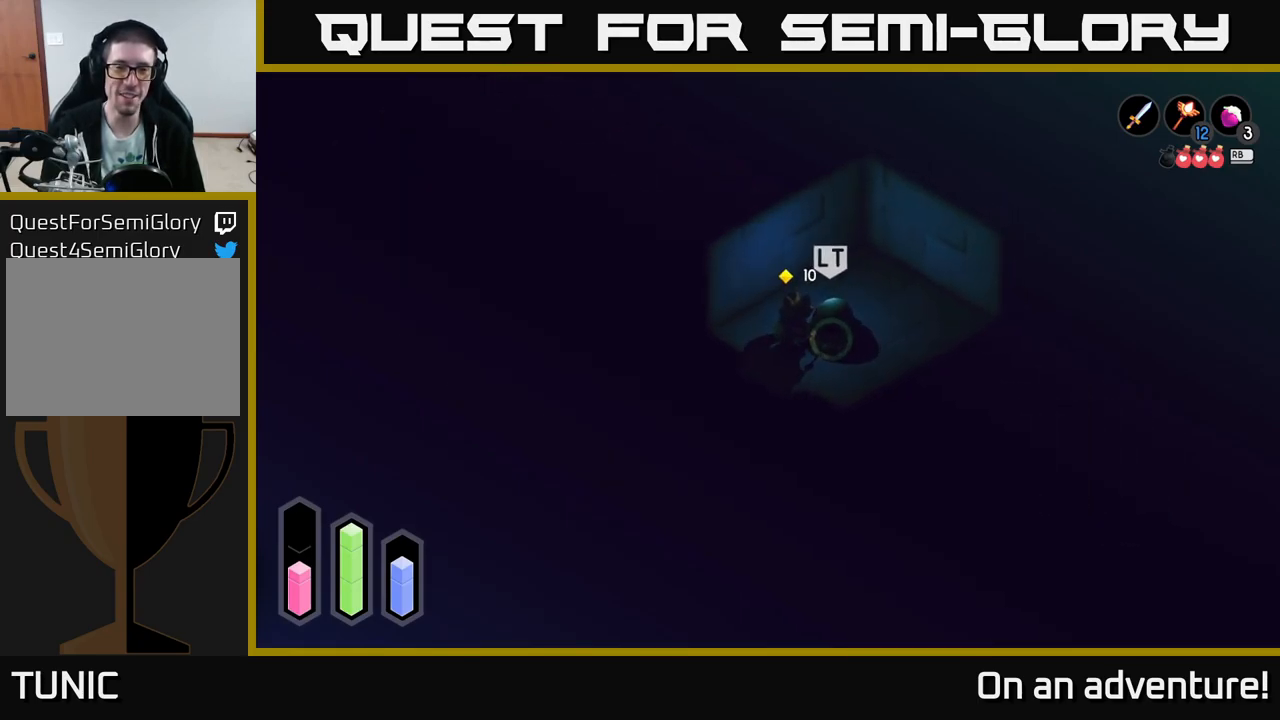
{"buttons": [], "left_stick": "down-right", "right_stick": "center", "events": [[333, "left_stick", "center"], [500, "left_stick", "down-right"]]}
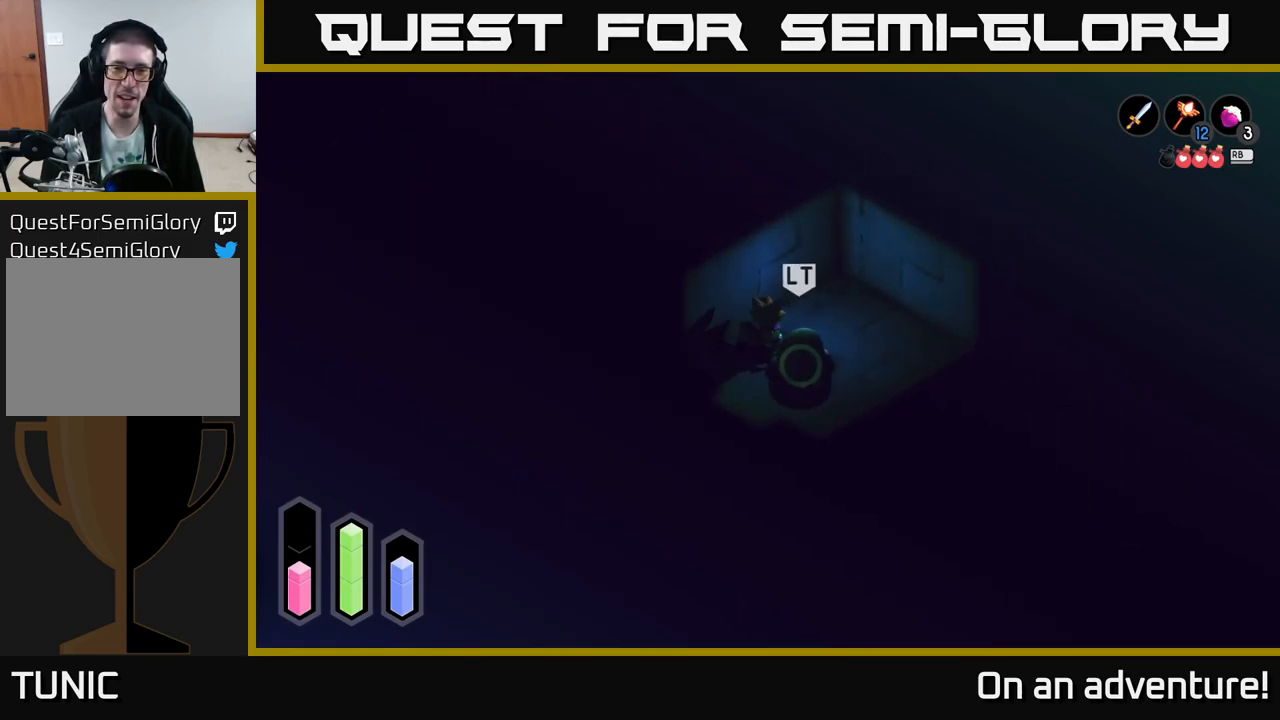
{"buttons": ["L2"], "left_stick": "center", "right_stick": "center", "events": [[83, "L2", "down"], [83, "X", "down"], [133, "left_stick", "center"], [150, "X", "up"], [350, "X", "down"], [416, "X", "up"]]}
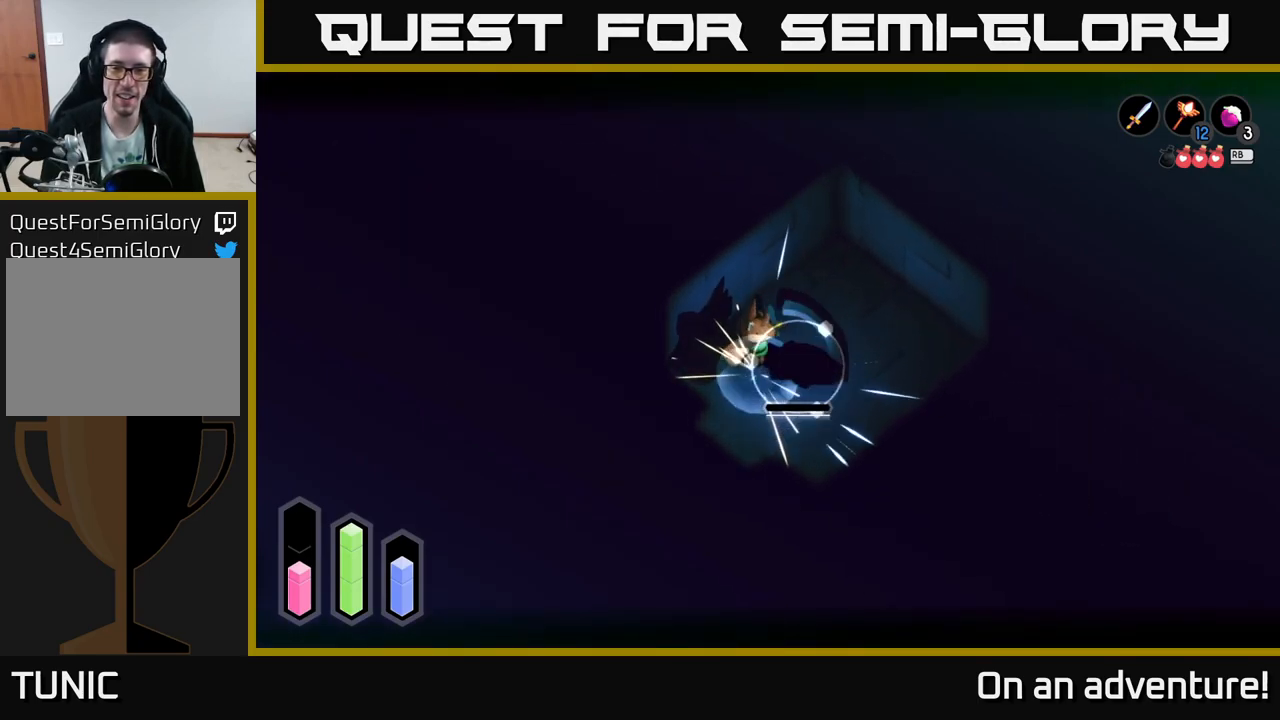
{"buttons": [], "left_stick": "right", "right_stick": "center", "events": [[183, "L2", "up"], [416, "left_stick", "right"]]}
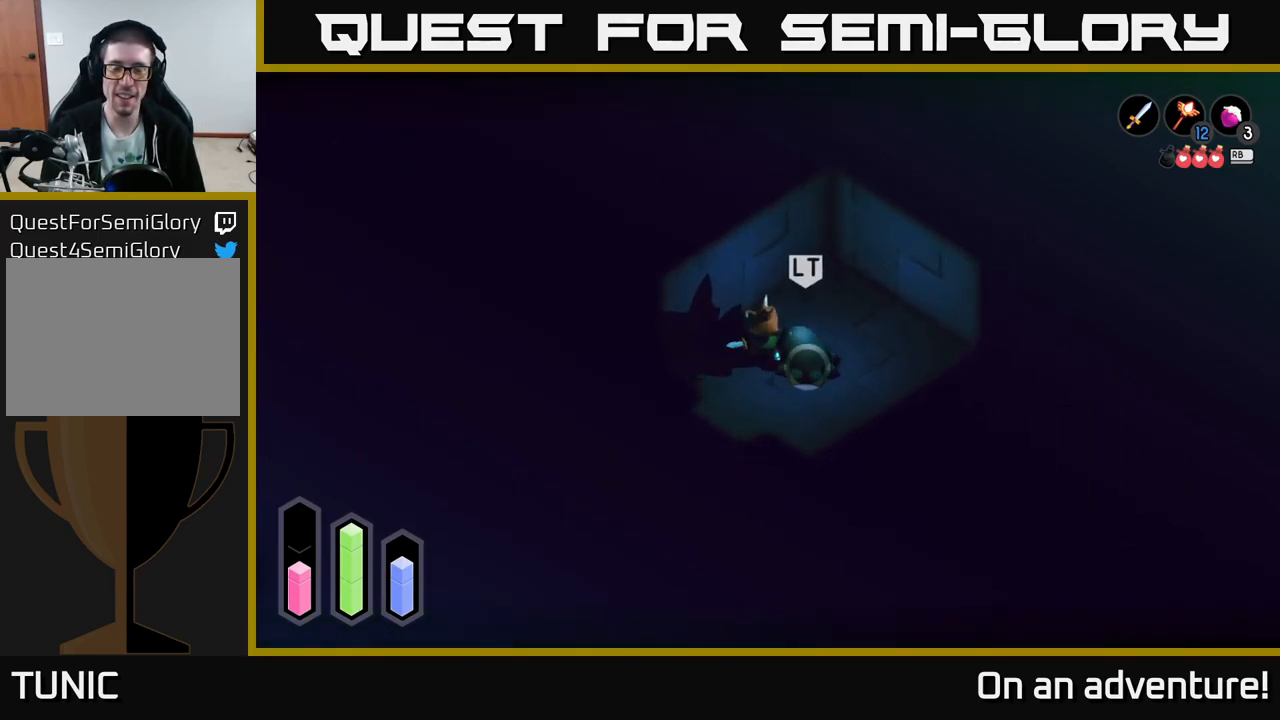
{"buttons": [], "left_stick": "up-right", "right_stick": "center", "events": [[216, "left_stick", "up-right"]]}
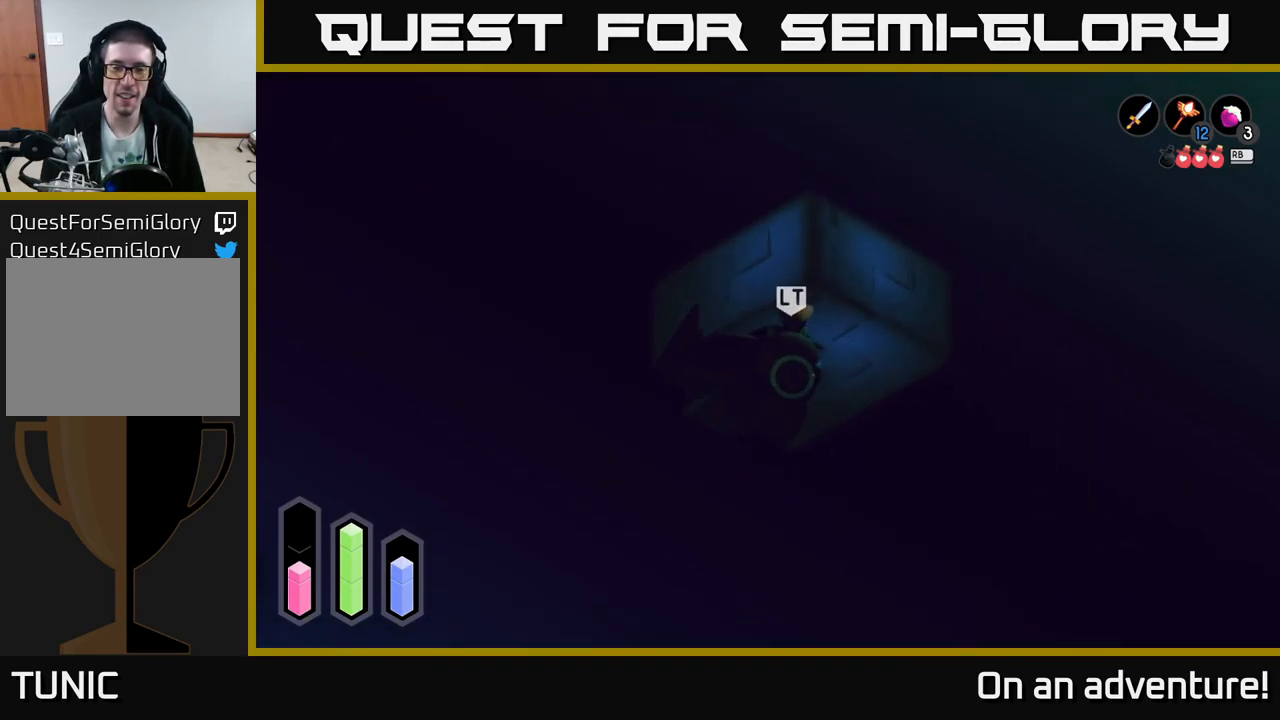
{"buttons": [], "left_stick": "down-left", "right_stick": "center", "events": [[433, "left_stick", "down-left"]]}
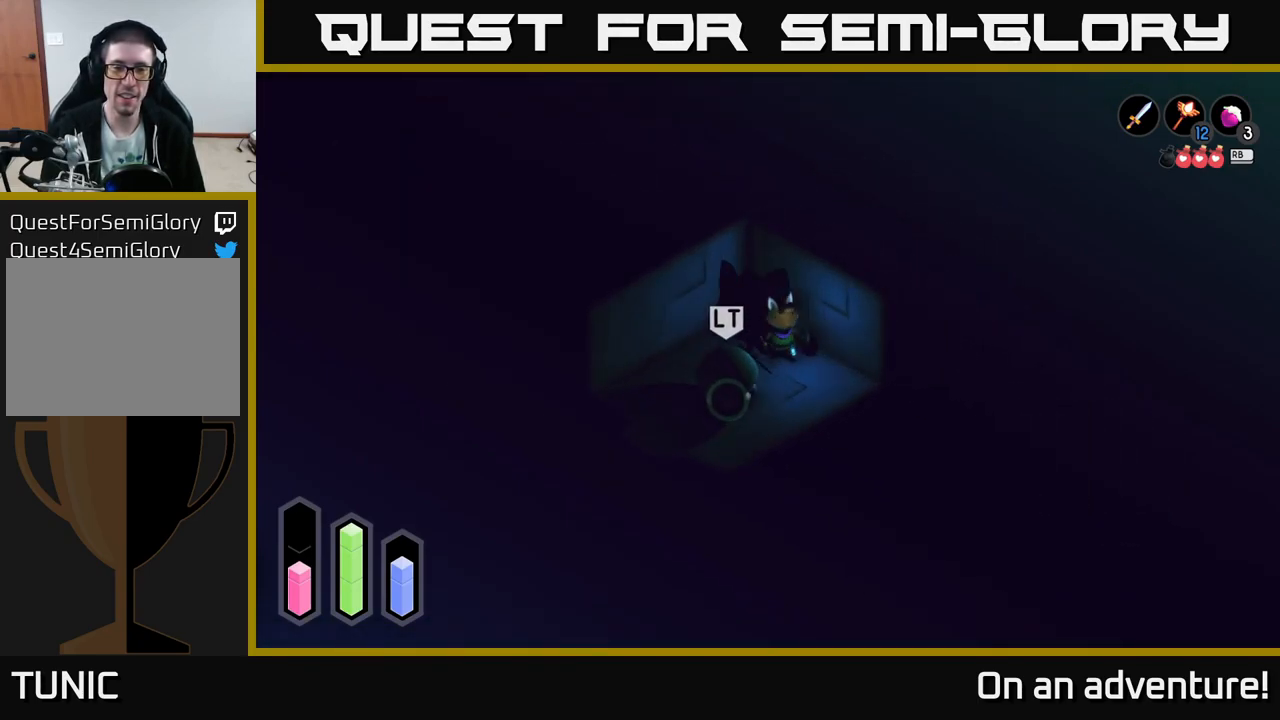
{"buttons": ["A"], "left_stick": "up-right", "right_stick": "center", "events": [[116, "left_stick", "down-right"], [216, "left_stick", "up-right"], [316, "A", "down"]]}
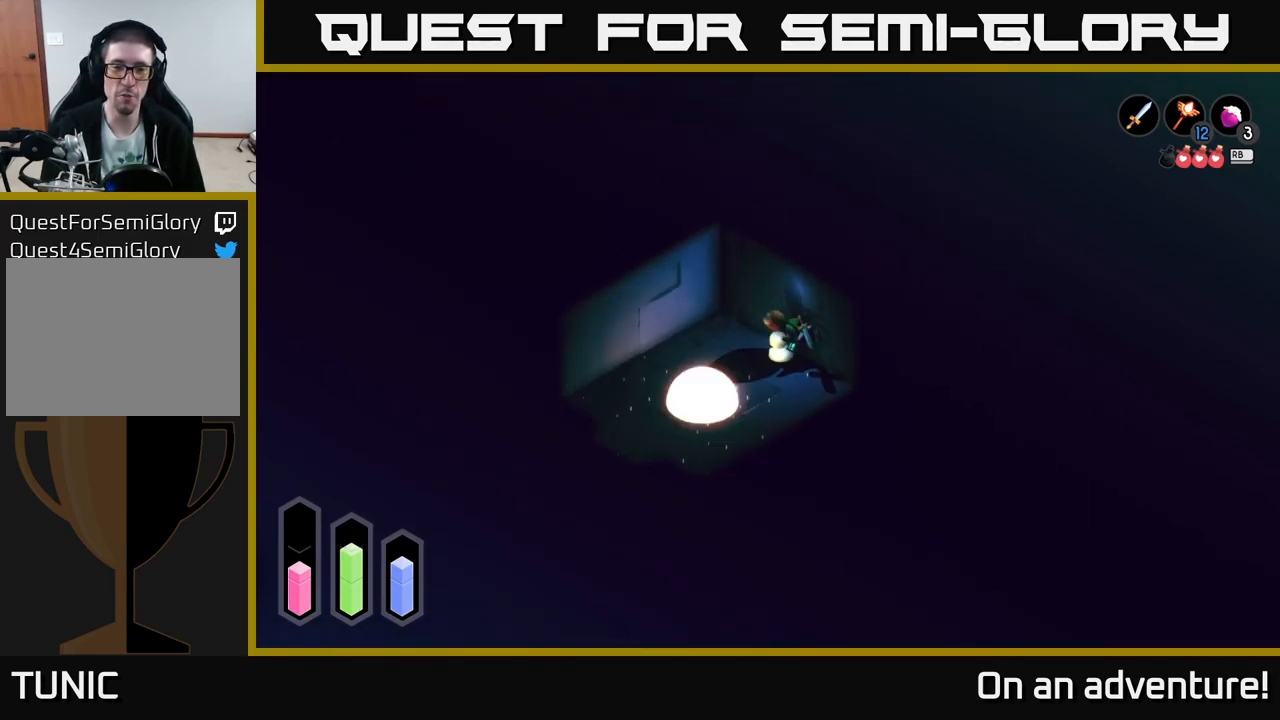
{"buttons": [], "left_stick": "down-left", "right_stick": "center", "events": [[83, "L2", "down"], [216, "A", "up"], [216, "left_stick", "center"], [283, "left_stick", "left"], [400, "left_stick", "down-left"], [483, "L2", "up"]]}
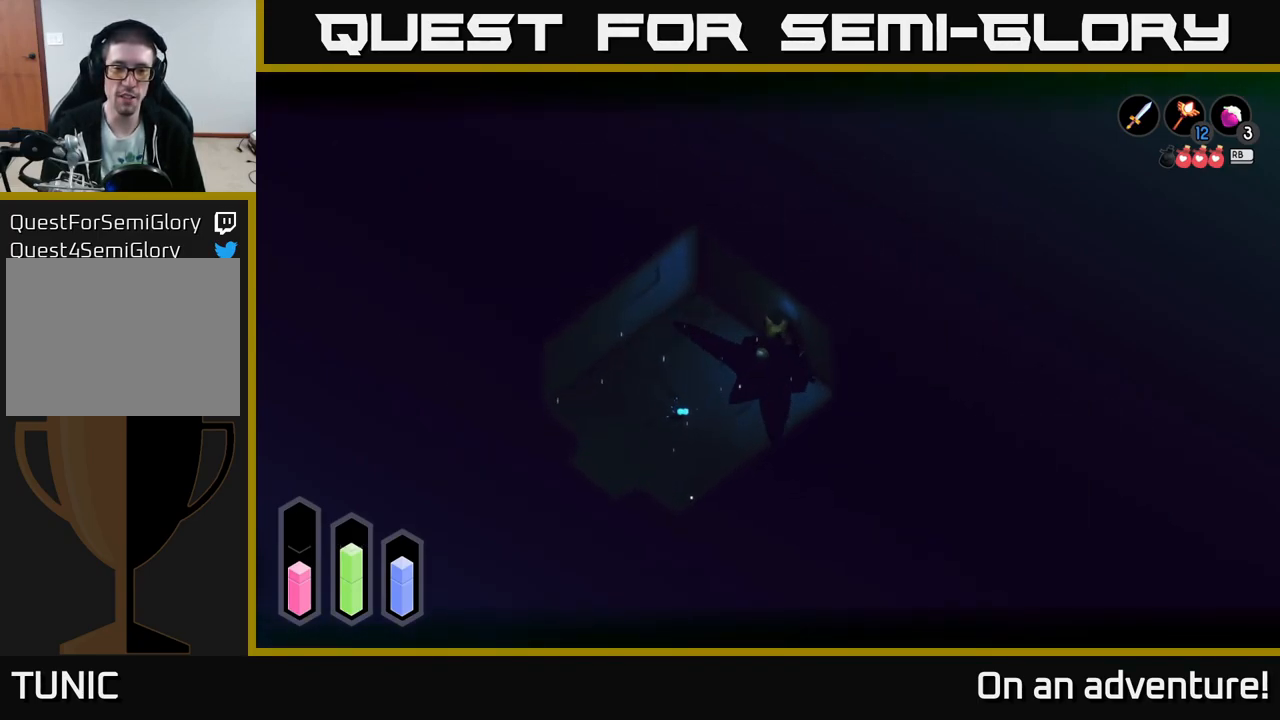
{"buttons": [], "left_stick": "down-left", "right_stick": "center", "events": []}
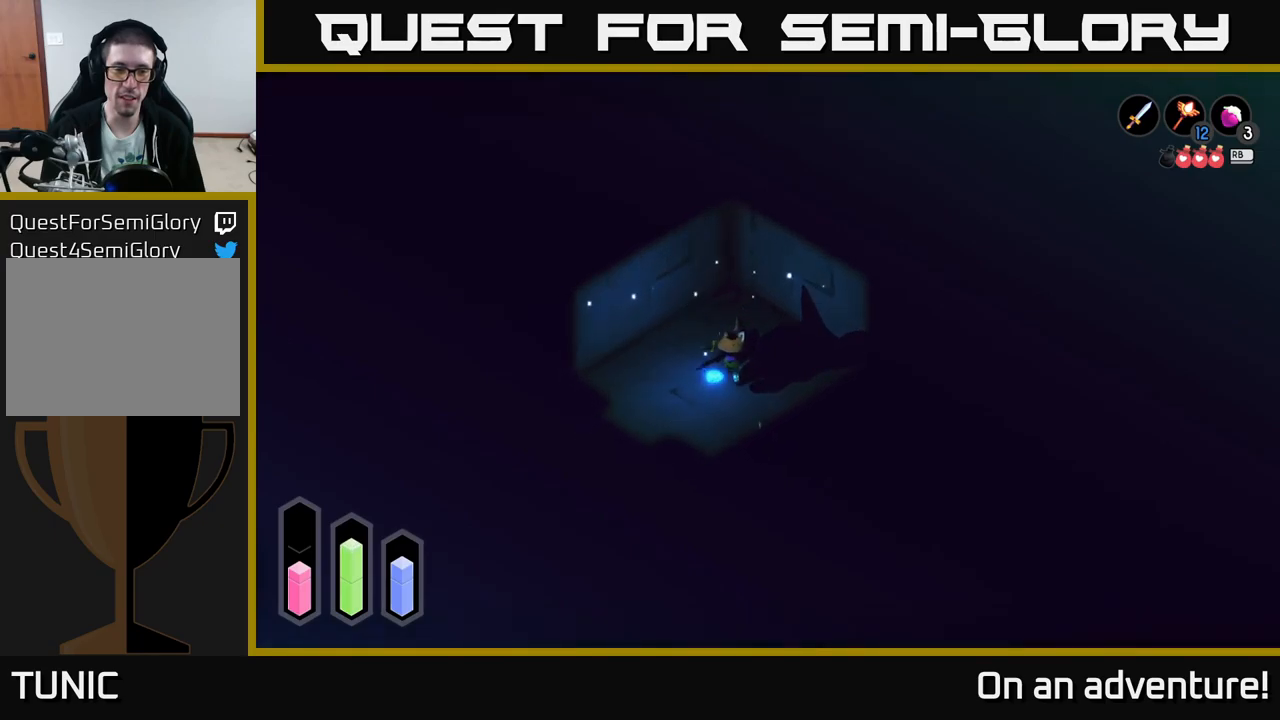
{"buttons": [], "left_stick": "down-left", "right_stick": "center", "events": []}
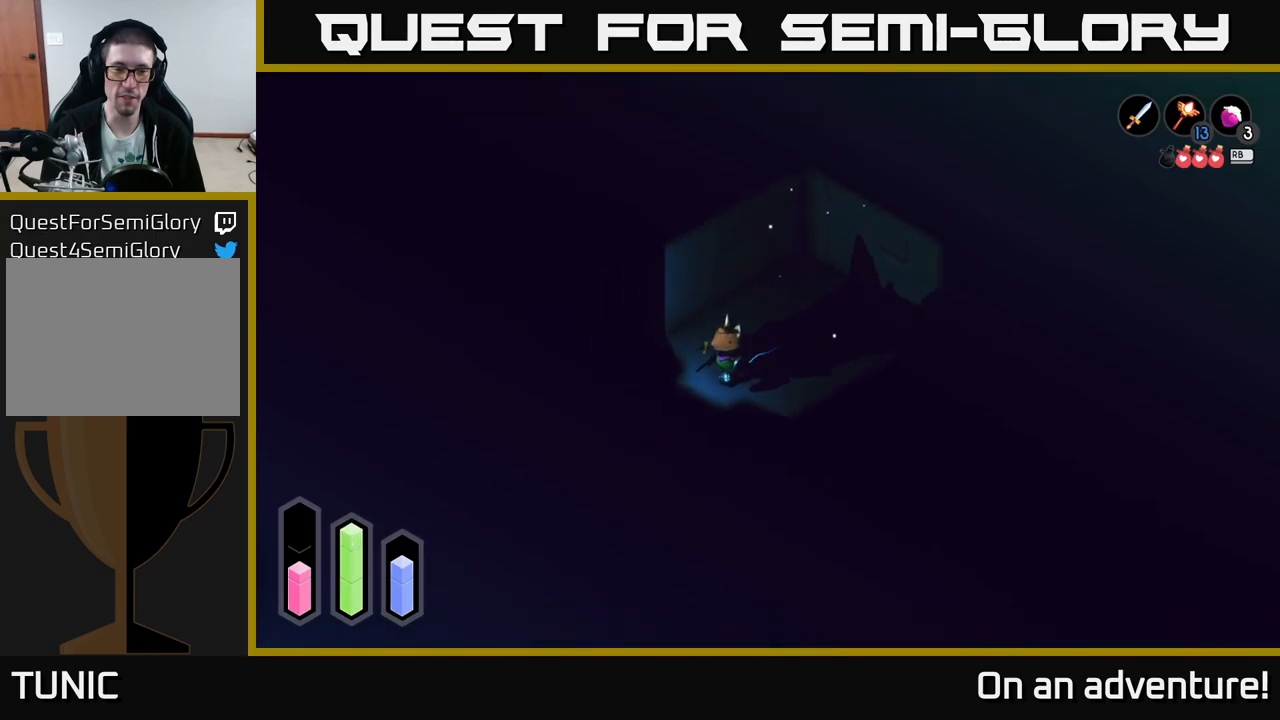
{"buttons": [], "left_stick": "down-left", "right_stick": "center", "events": []}
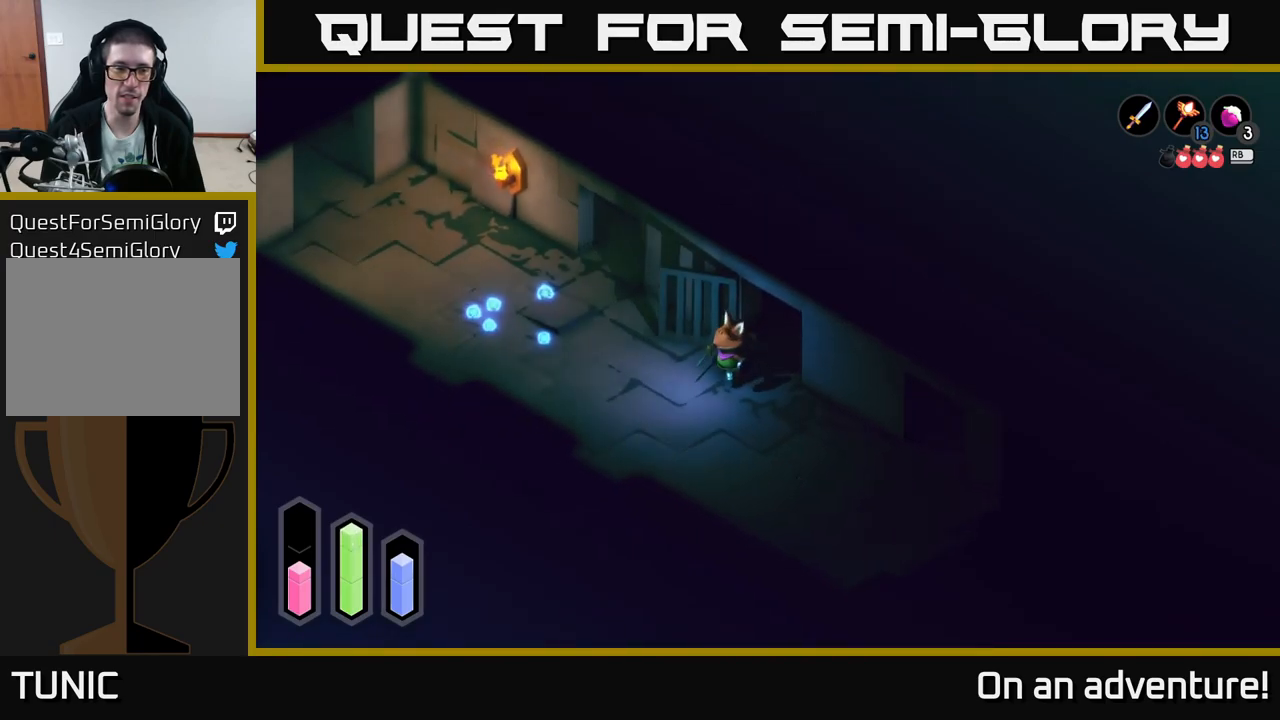
{"buttons": [], "left_stick": "left", "right_stick": "center", "events": [[417, "left_stick", "left"]]}
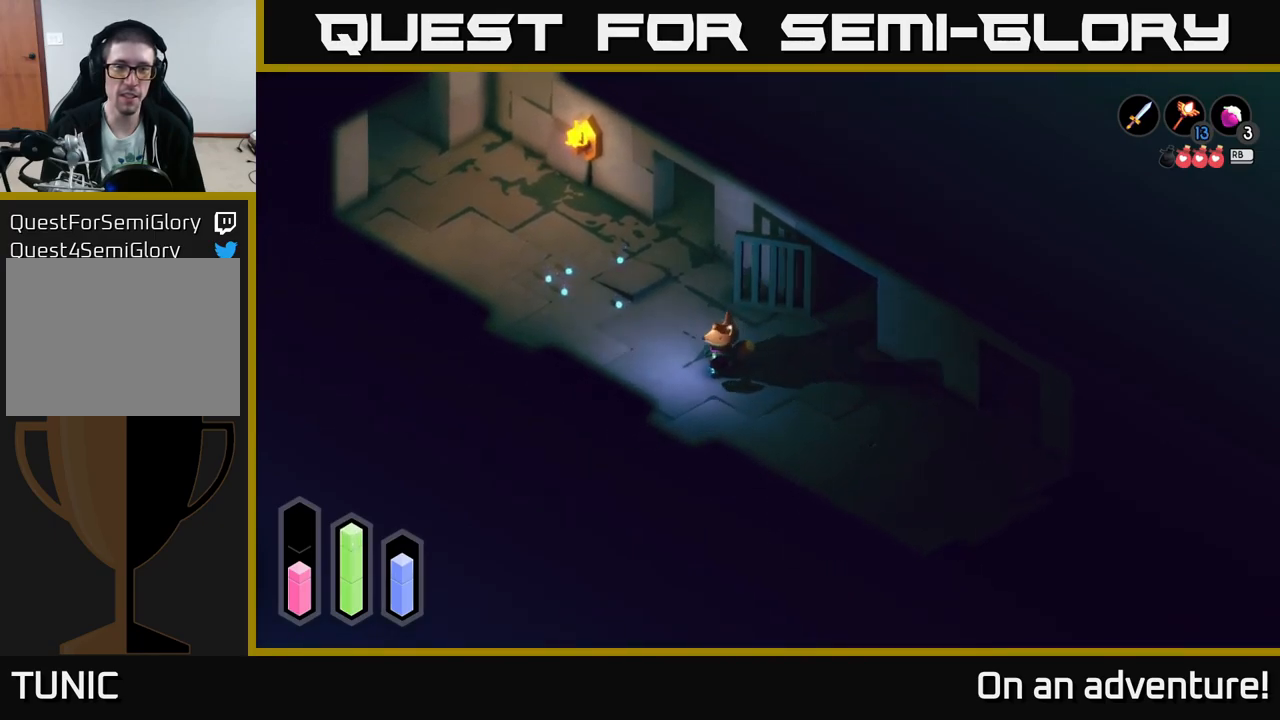
{"buttons": [], "left_stick": "up-left", "right_stick": "center", "events": [[83, "left_stick", "up-left"]]}
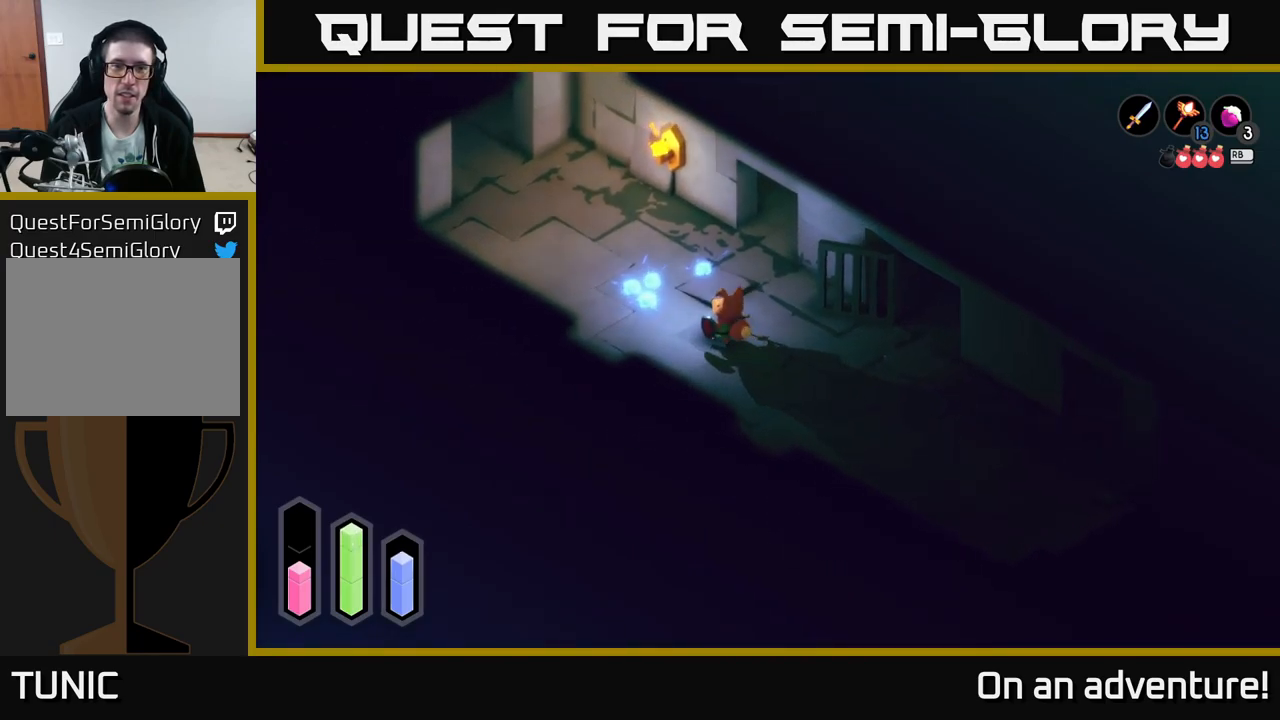
{"buttons": [], "left_stick": "up", "right_stick": "center", "events": [[450, "left_stick", "up"]]}
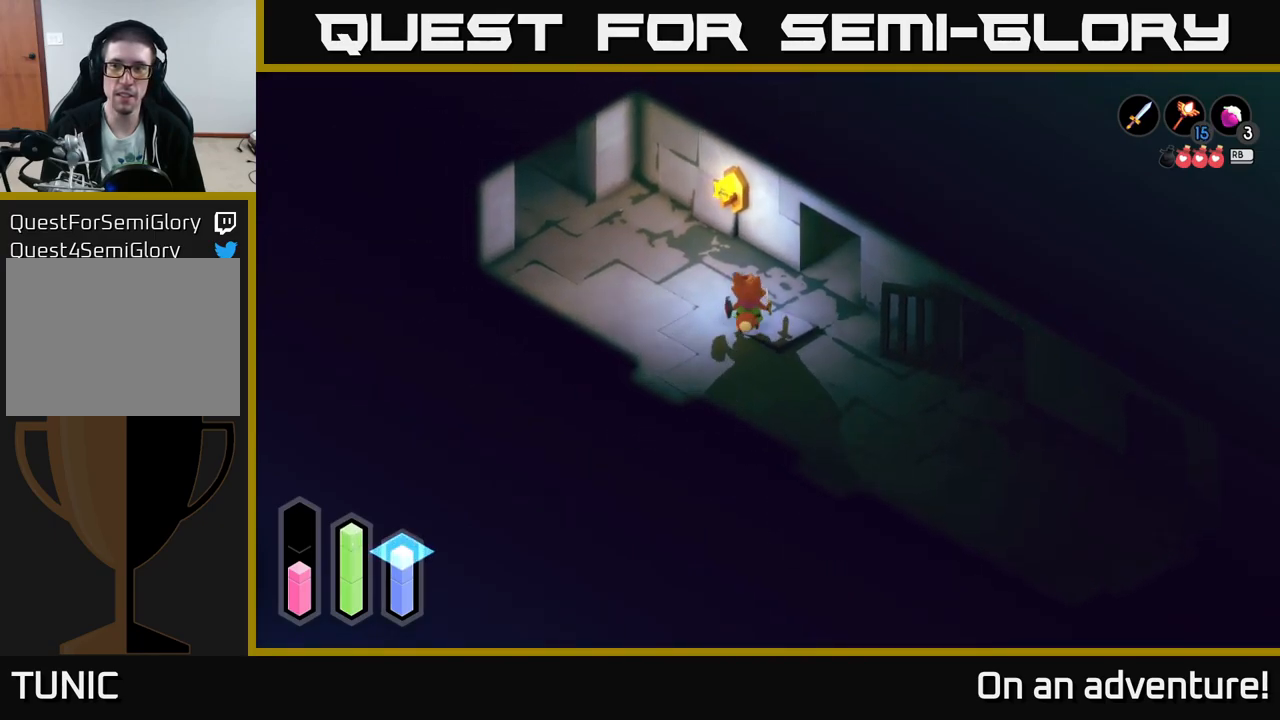
{"buttons": [], "left_stick": "down-right", "right_stick": "center", "events": [[33, "left_stick", "up-right"], [83, "left_stick", "right"], [183, "left_stick", "down-right"]]}
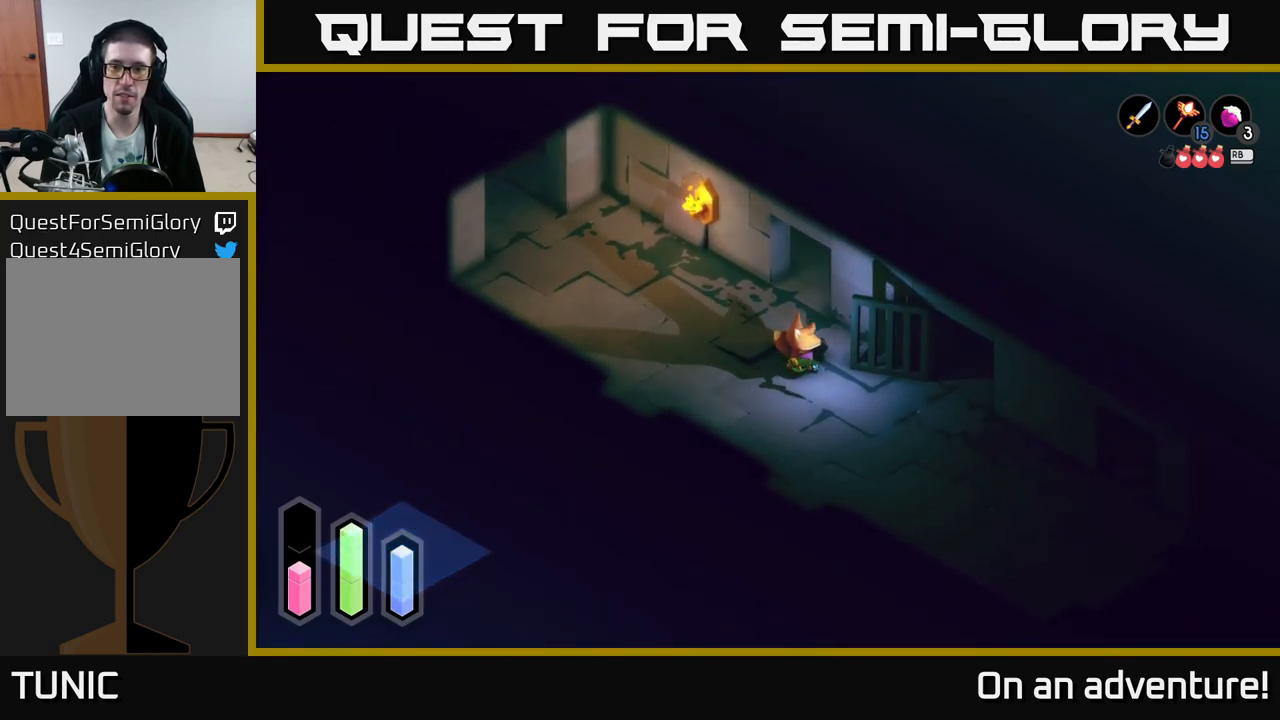
{"buttons": [], "left_stick": "right", "right_stick": "center", "events": [[333, "left_stick", "right"]]}
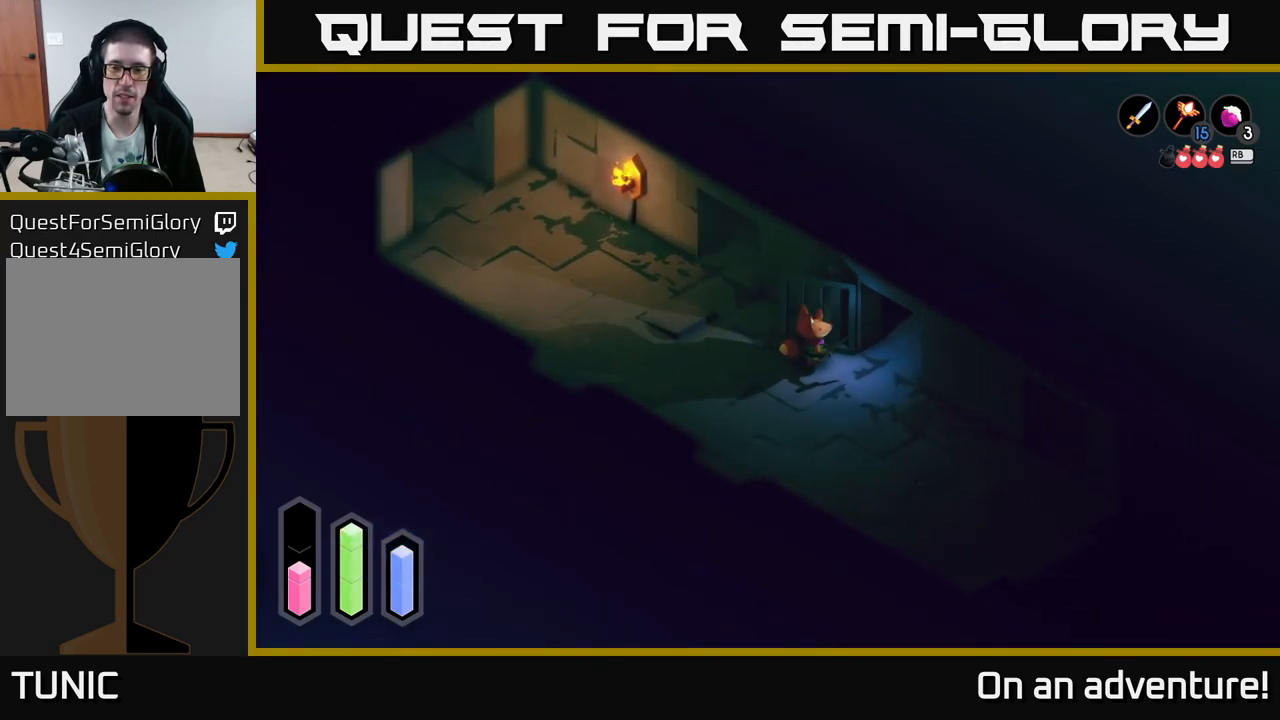
{"buttons": [], "left_stick": "right", "right_stick": "center", "events": []}
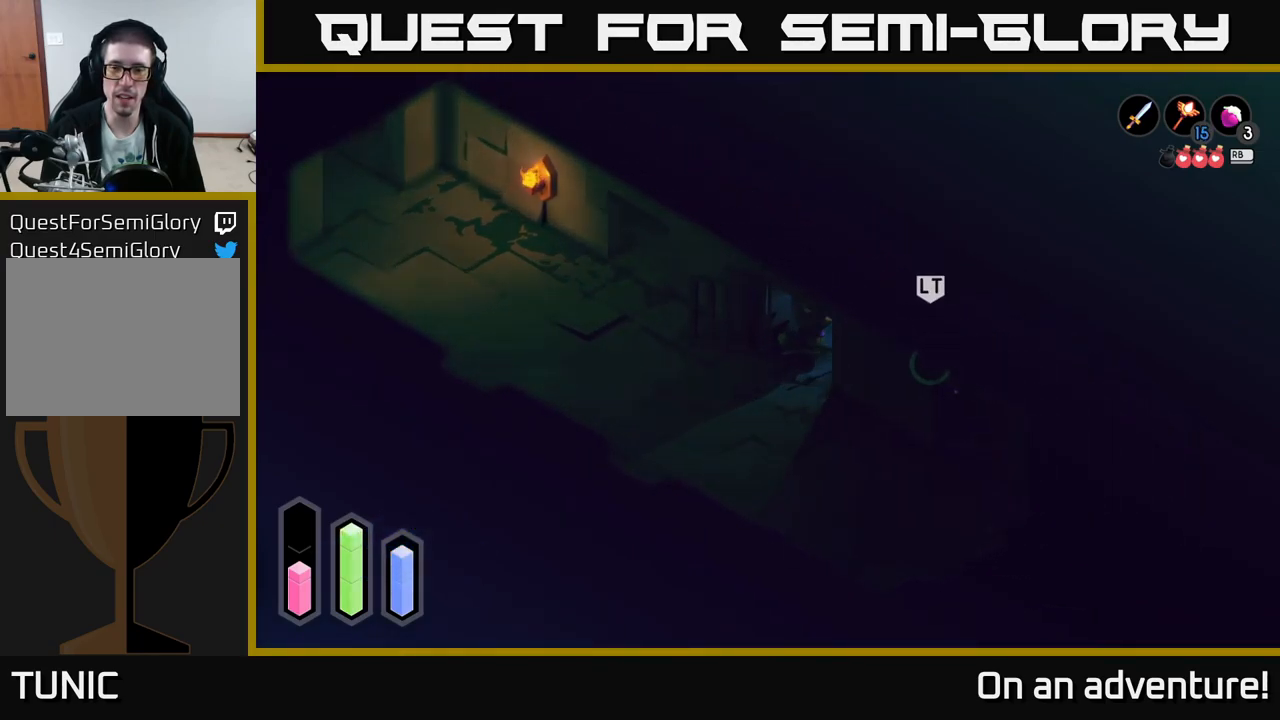
{"buttons": ["X", "L2"], "left_stick": "center", "right_stick": "center", "events": [[50, "L2", "down"], [117, "X", "down"], [200, "X", "up"], [333, "X", "down"], [400, "X", "up"], [417, "left_stick", "center"], [467, "X", "down"]]}
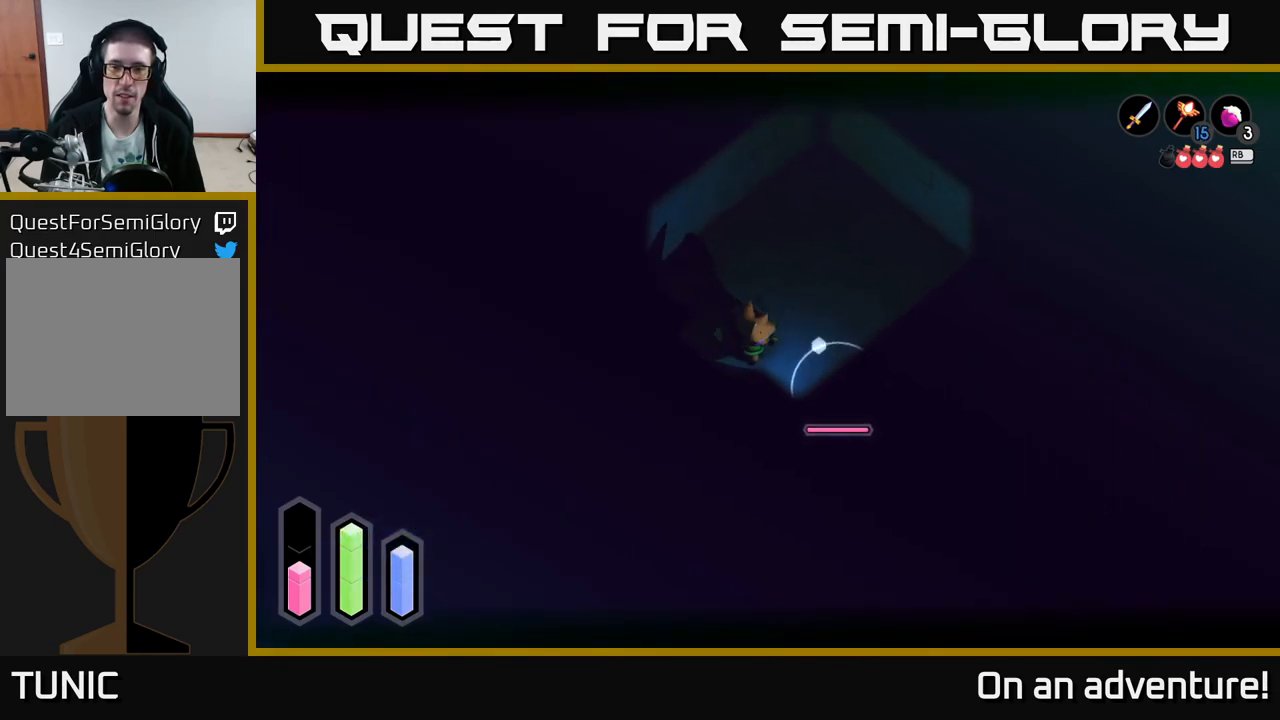
{"buttons": ["X", "L2"], "left_stick": "center", "right_stick": "center", "events": [[83, "X", "up"], [167, "X", "down"], [284, "X", "up"], [500, "X", "down"]]}
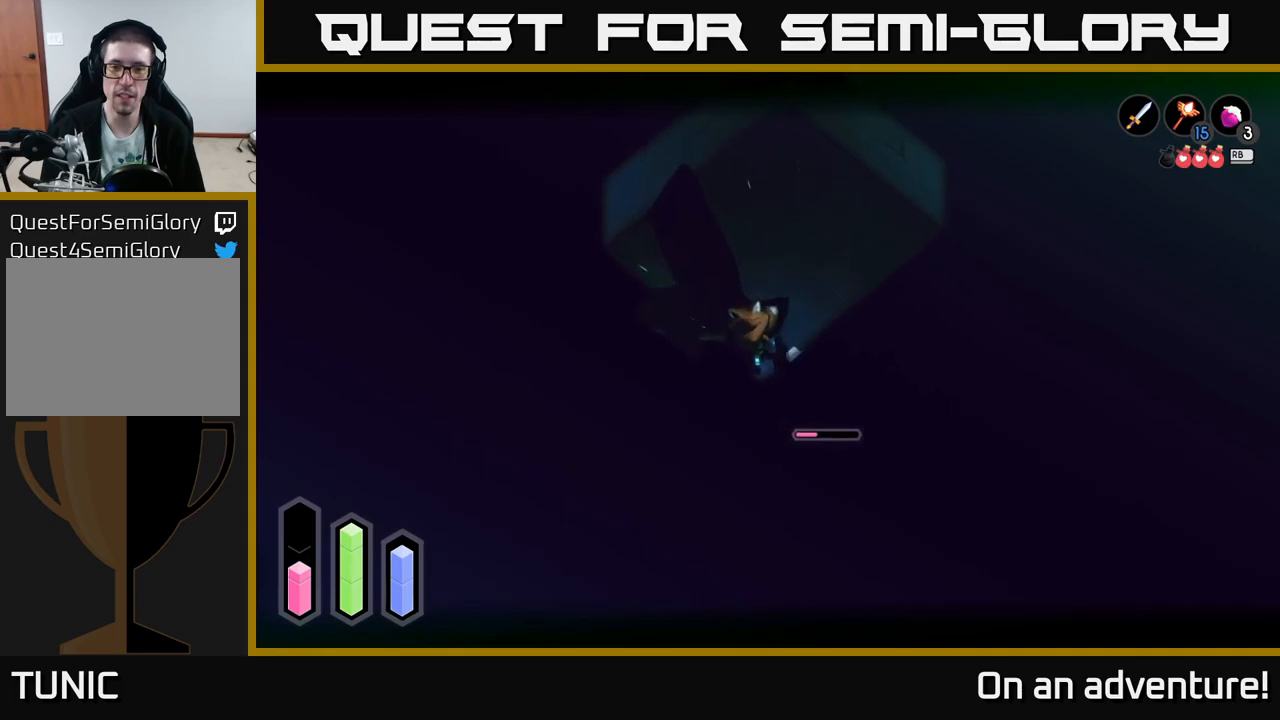
{"buttons": ["L2"], "left_stick": "down-right", "right_stick": "center", "events": [[117, "X", "up"], [200, "X", "down"], [284, "left_stick", "down-right"], [300, "X", "up"], [367, "X", "down"], [484, "X", "up"]]}
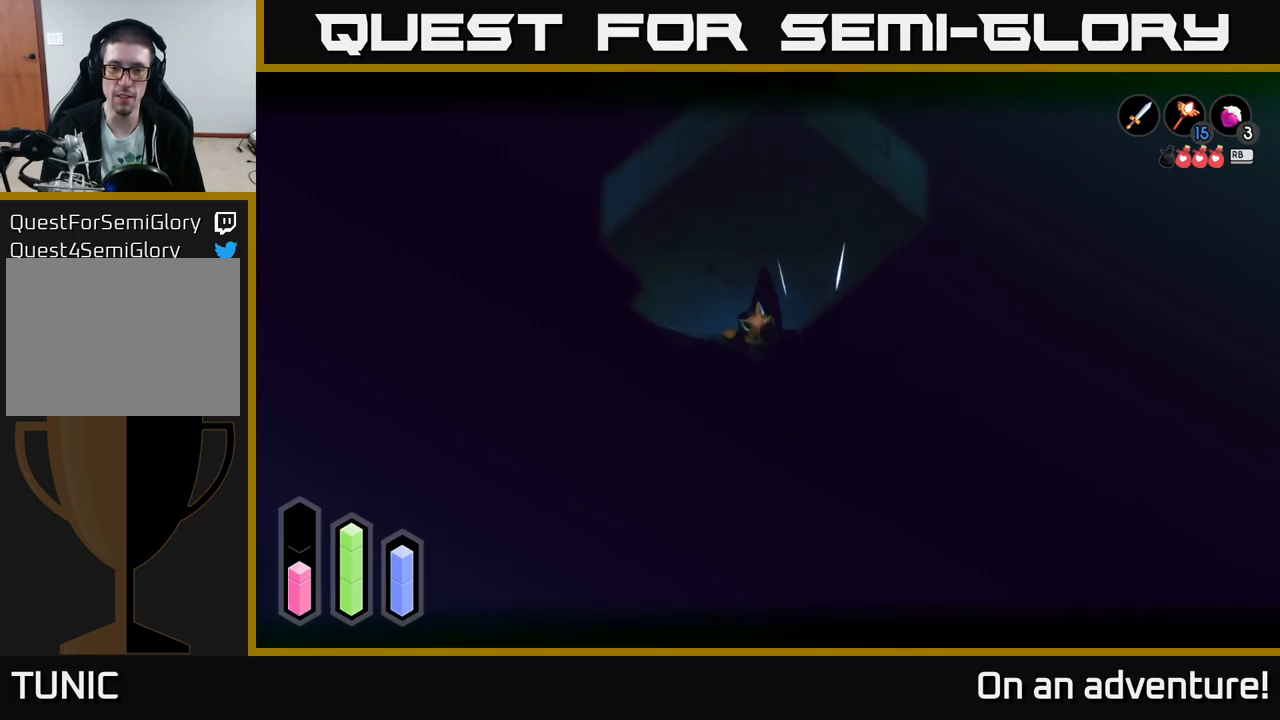
{"buttons": [], "left_stick": "down-right", "right_stick": "center", "events": [[67, "left_stick", "center"], [284, "L2", "up"], [384, "left_stick", "down-right"]]}
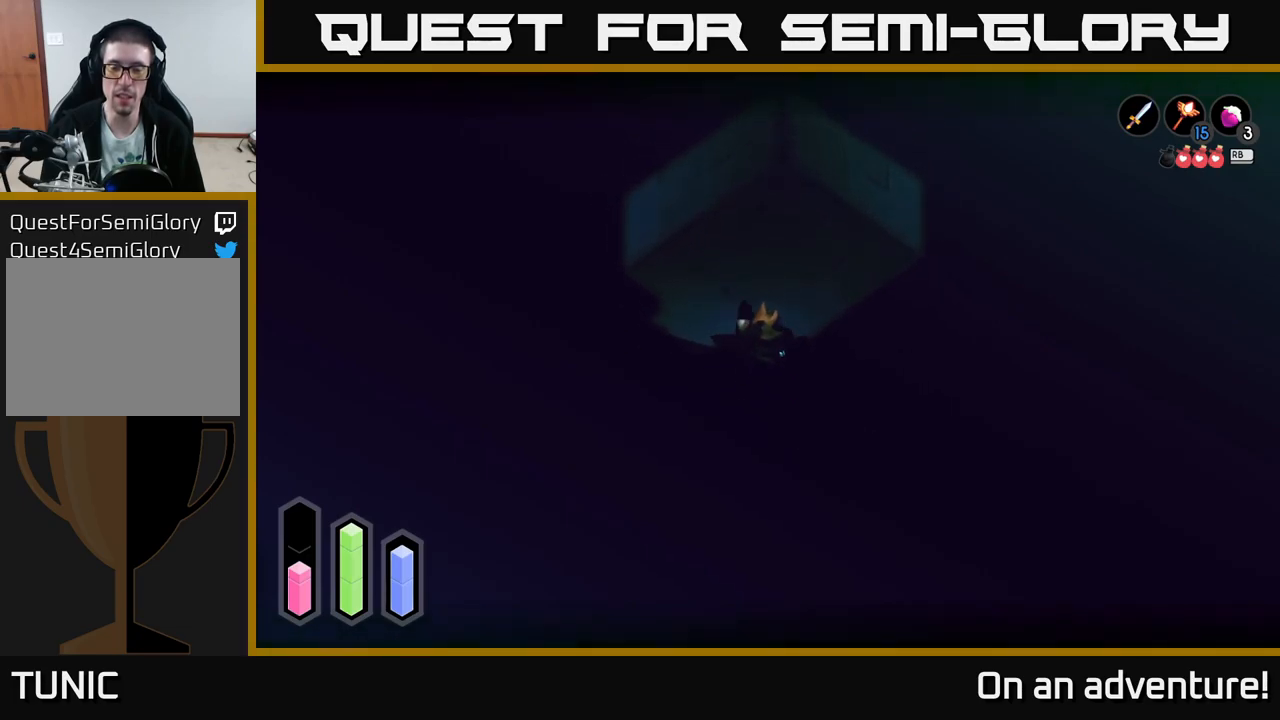
{"buttons": [], "left_stick": "down", "right_stick": "center", "events": [[350, "left_stick", "down"]]}
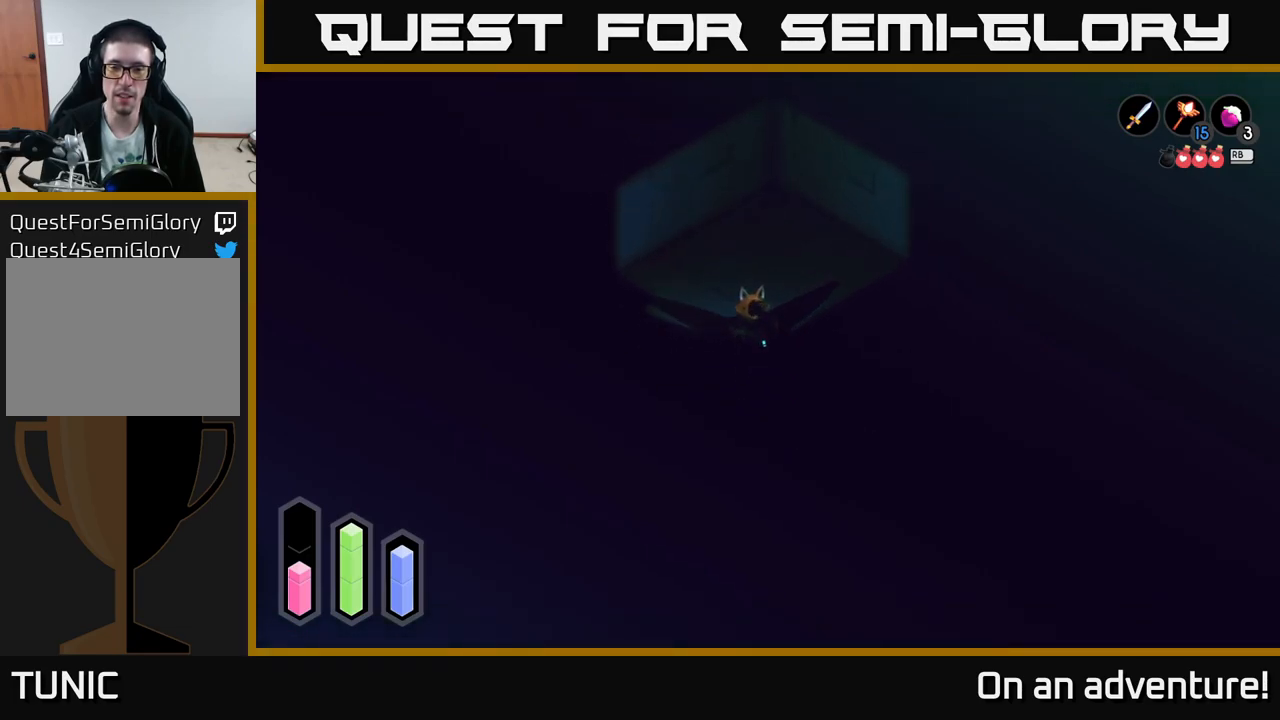
{"buttons": [], "left_stick": "right", "right_stick": "center", "events": [[334, "left_stick", "right"]]}
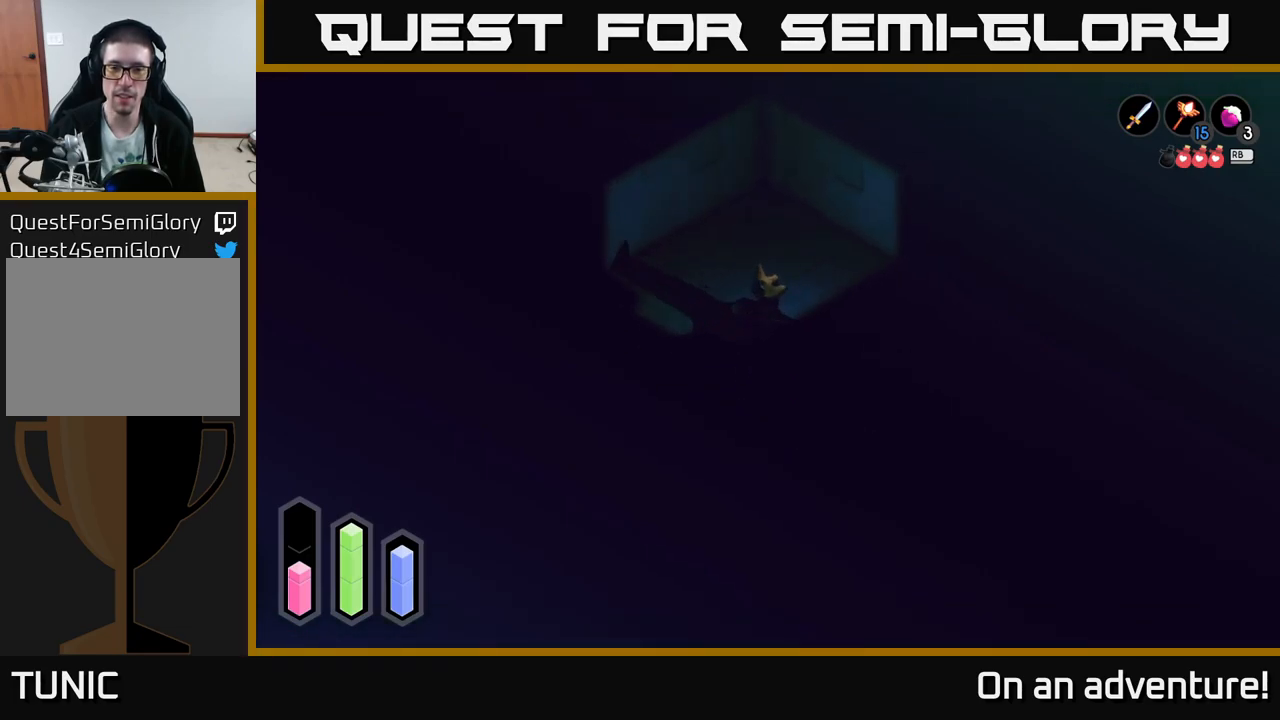
{"buttons": [], "left_stick": "right", "right_stick": "center", "events": []}
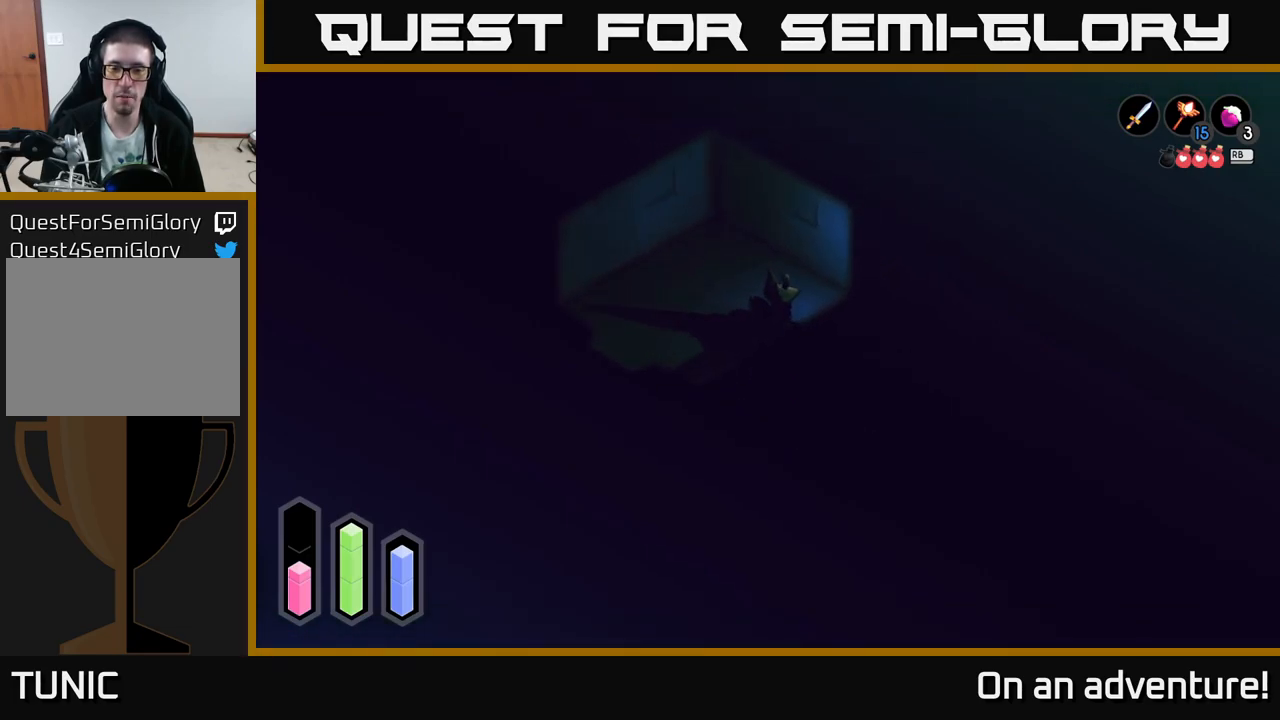
{"buttons": [], "left_stick": "left", "right_stick": "center", "events": [[284, "left_stick", "left"]]}
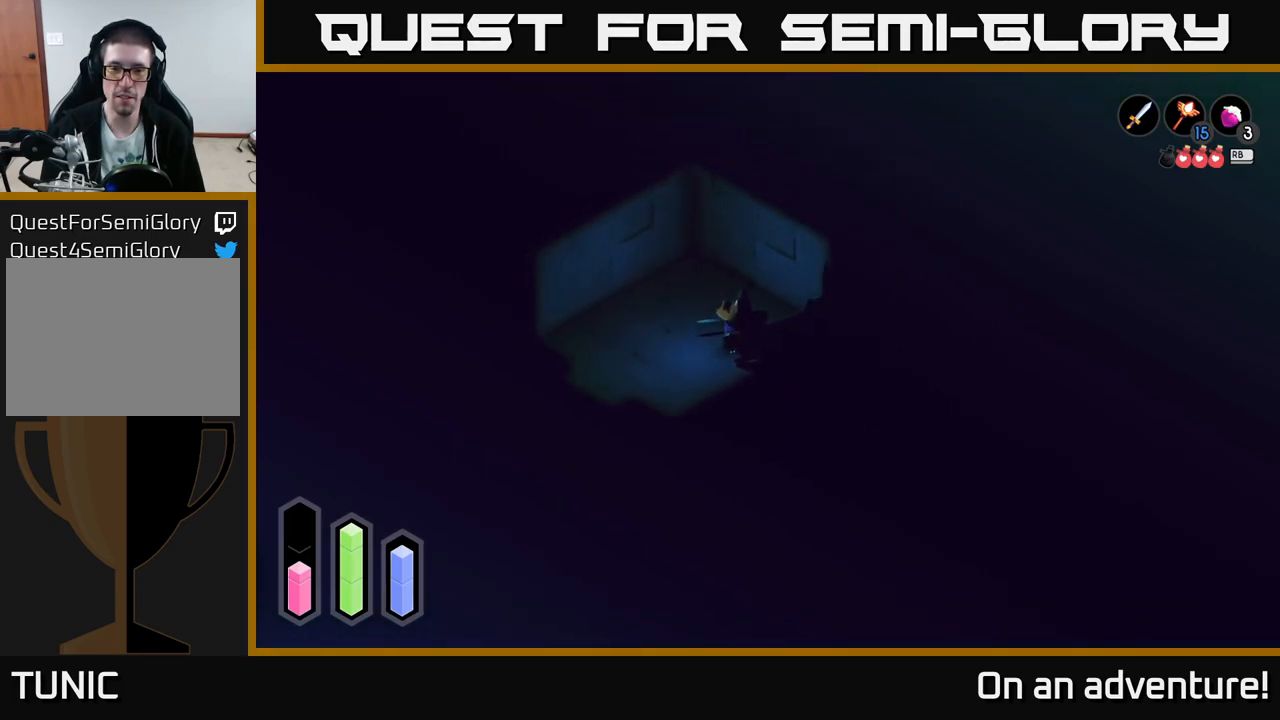
{"buttons": ["A"], "left_stick": "down-left", "right_stick": "center", "events": [[50, "left_stick", "down-left"], [150, "A", "down"]]}
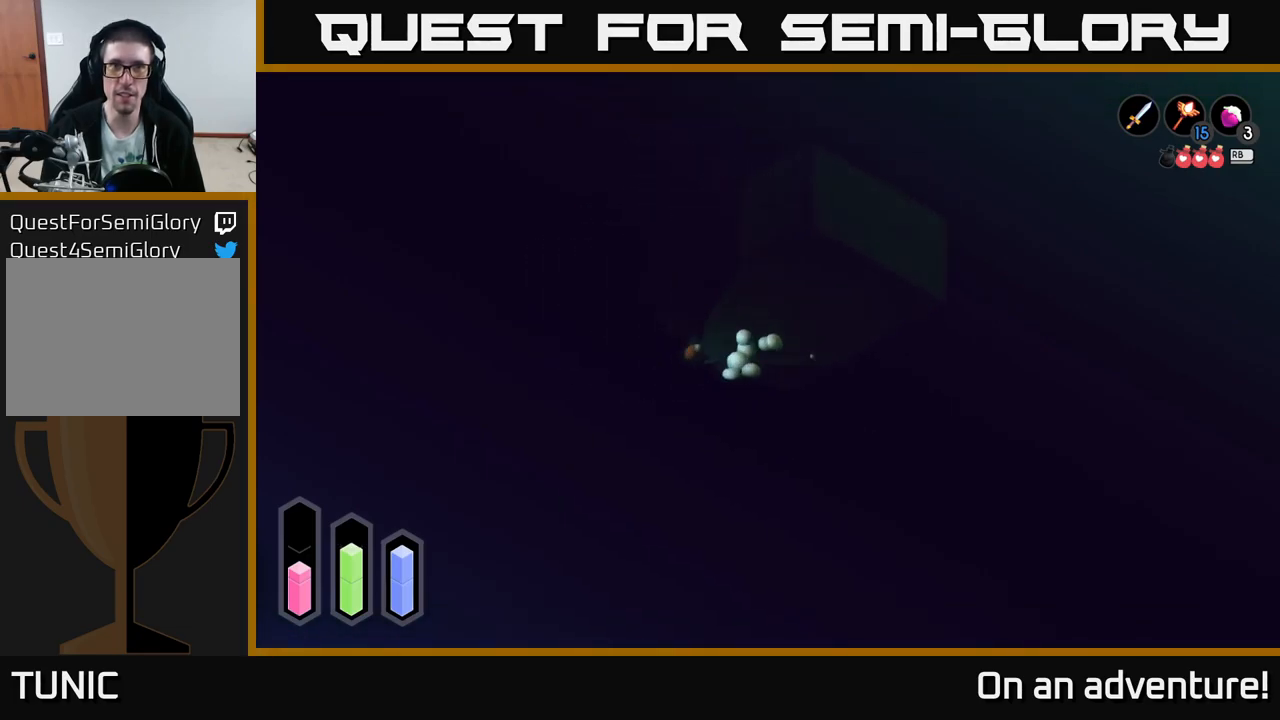
{"buttons": ["A"], "left_stick": "down-right", "right_stick": "center", "events": [[234, "left_stick", "down"], [500, "left_stick", "down-right"]]}
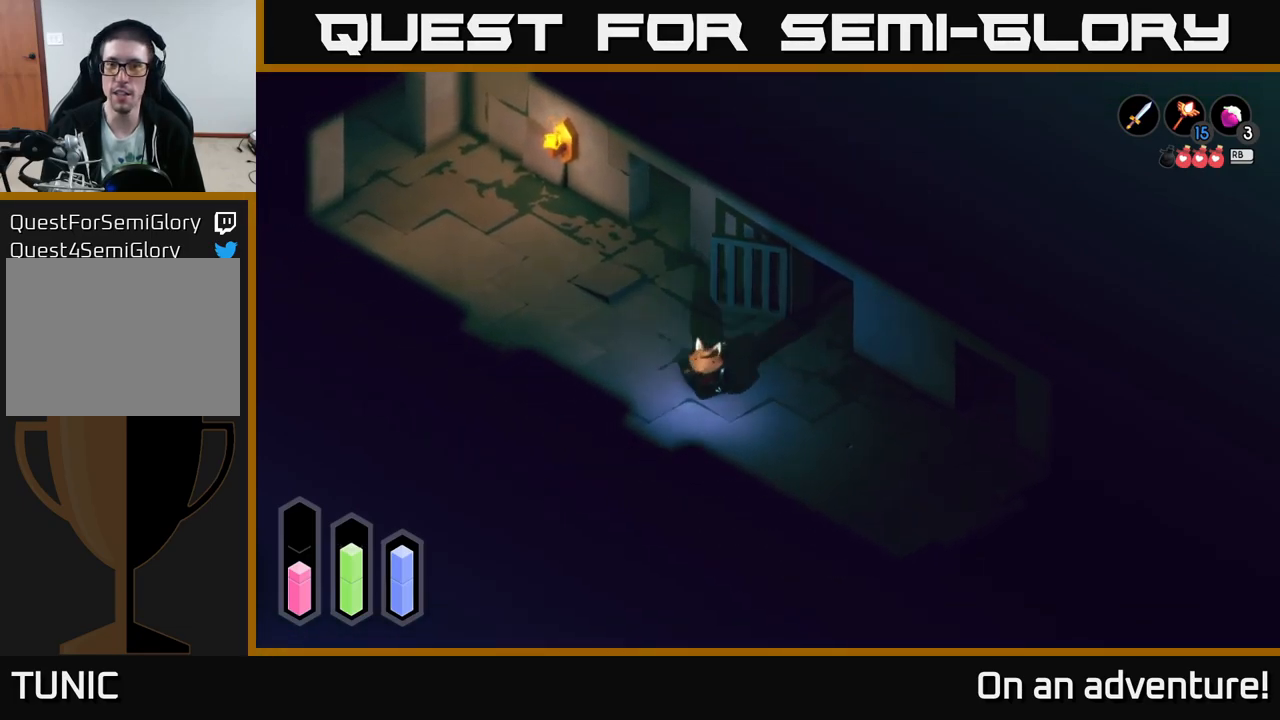
{"buttons": ["A"], "left_stick": "right", "right_stick": "center", "events": [[167, "left_stick", "right"]]}
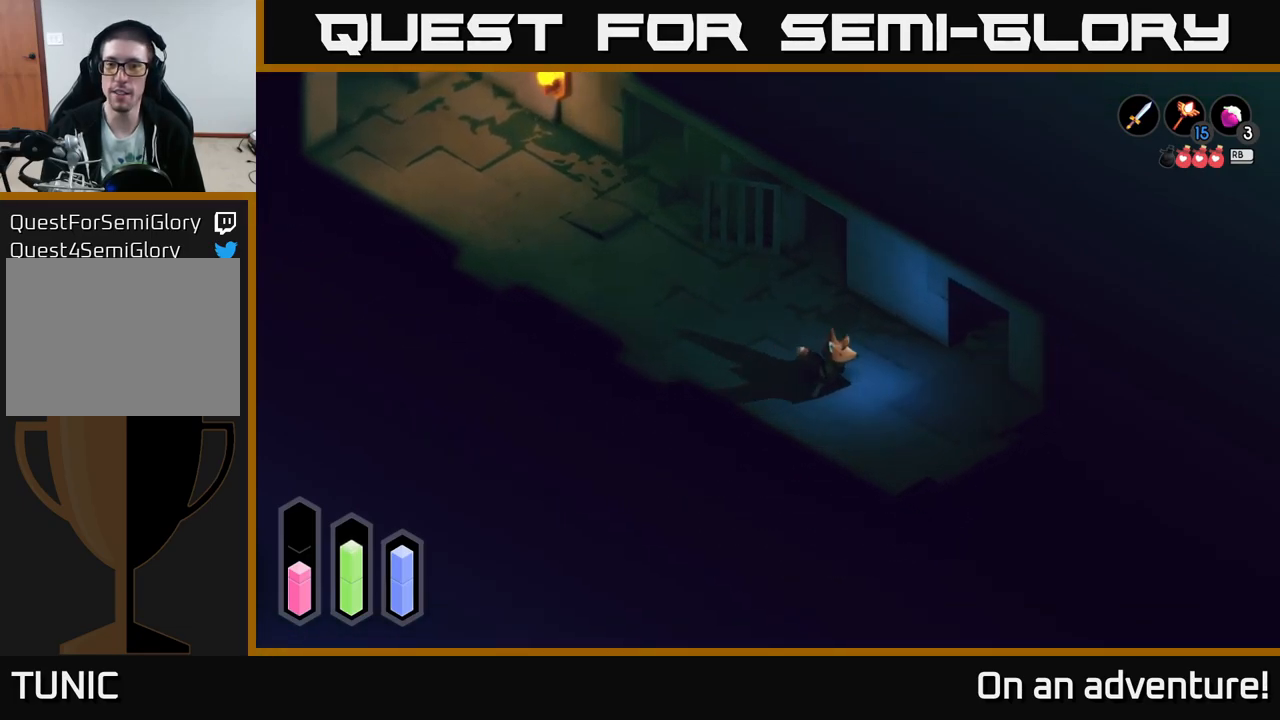
{"buttons": ["A"], "left_stick": "up-right", "right_stick": "center", "events": [[334, "left_stick", "up-right"]]}
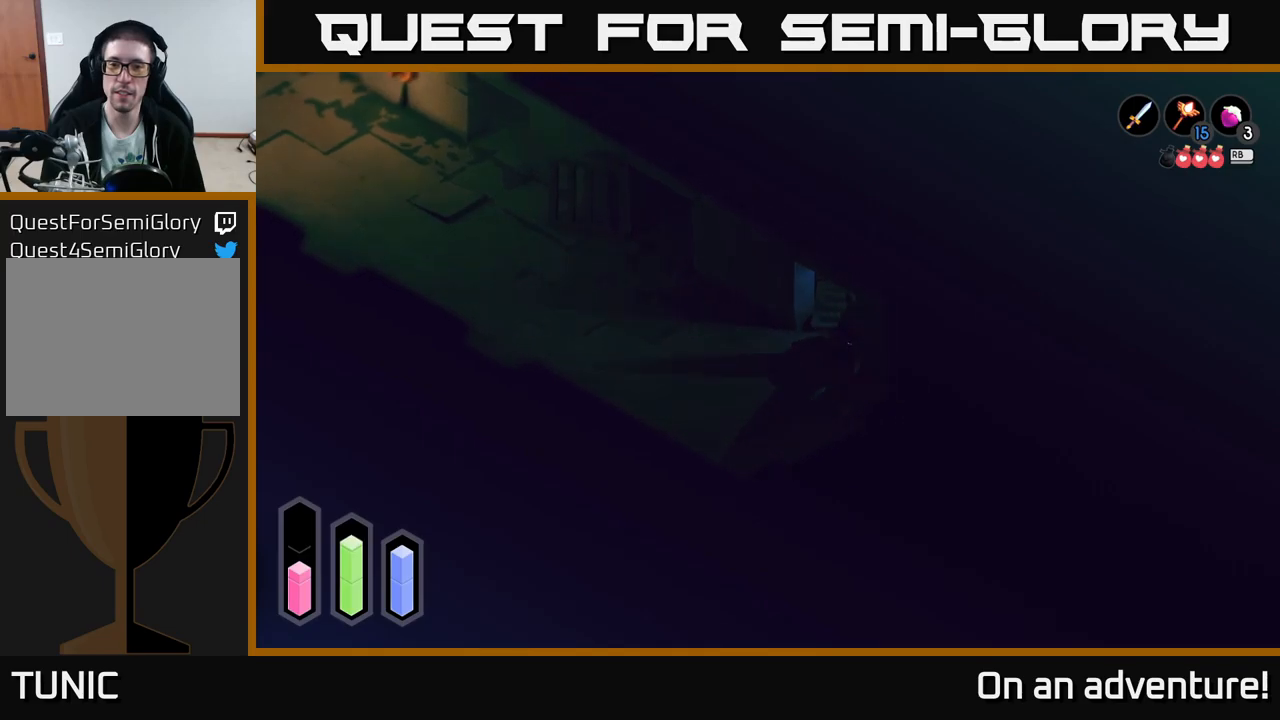
{"buttons": ["A"], "left_stick": "center", "right_stick": "center", "events": [[450, "left_stick", "center"]]}
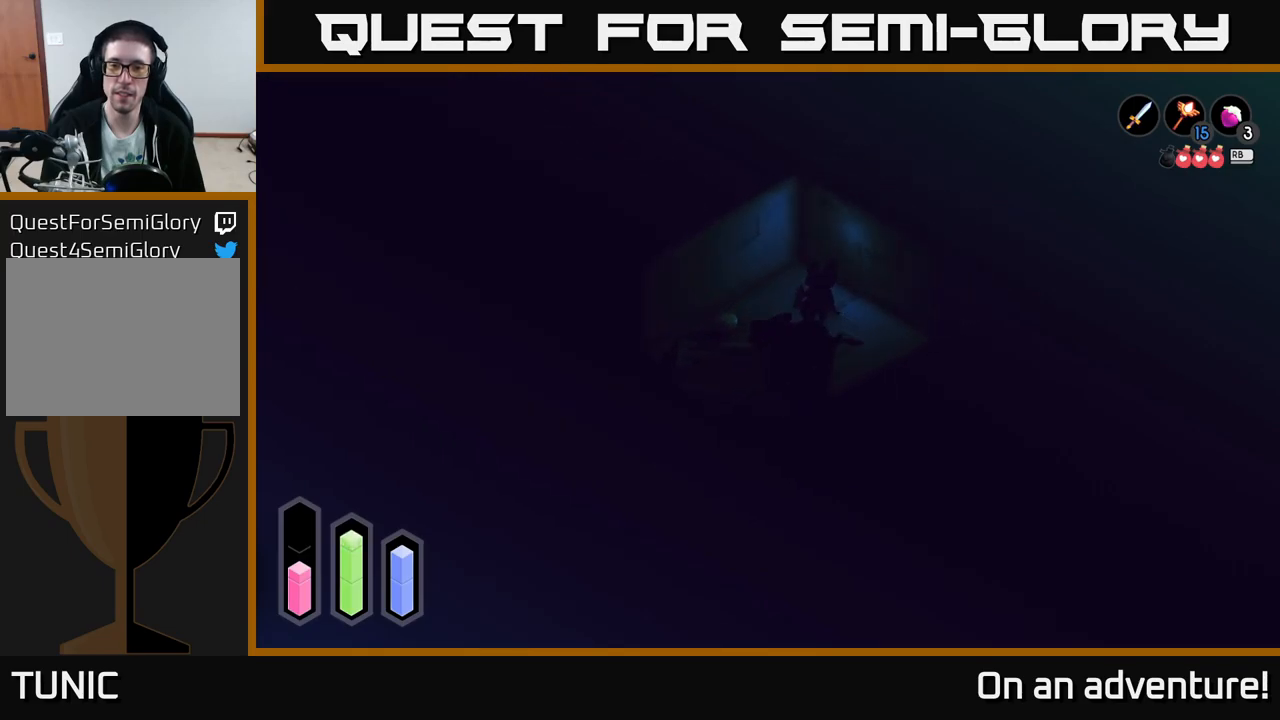
{"buttons": ["A"], "left_stick": "down-left", "right_stick": "center", "events": [[100, "A", "up"], [283, "left_stick", "down-left"], [483, "A", "down"]]}